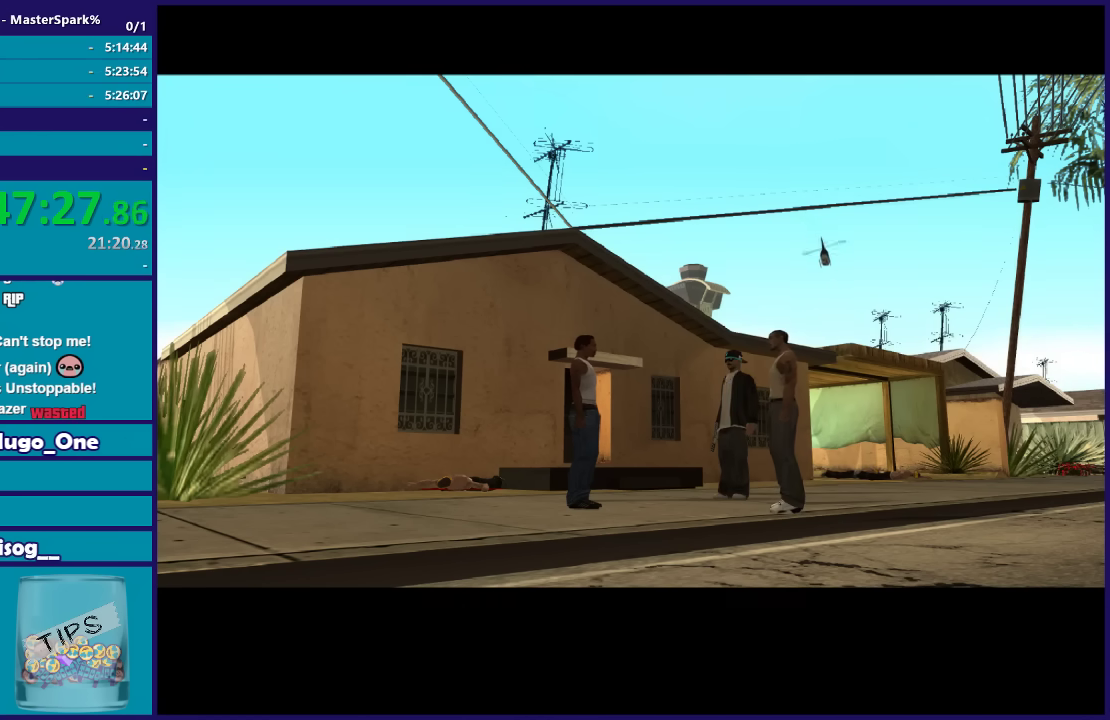
Gameplay with a controller (Xbox layout); each line is a JSON object with the inputs held at the frame after it. "events" lists button and stick changes between this image and that frame as [ms after this image, input, new state], when the widget could be followed in between.
{"buttons": [], "left_stick": "center", "right_stick": "center", "events": [[233, "A", "down"], [367, "A", "up"]]}
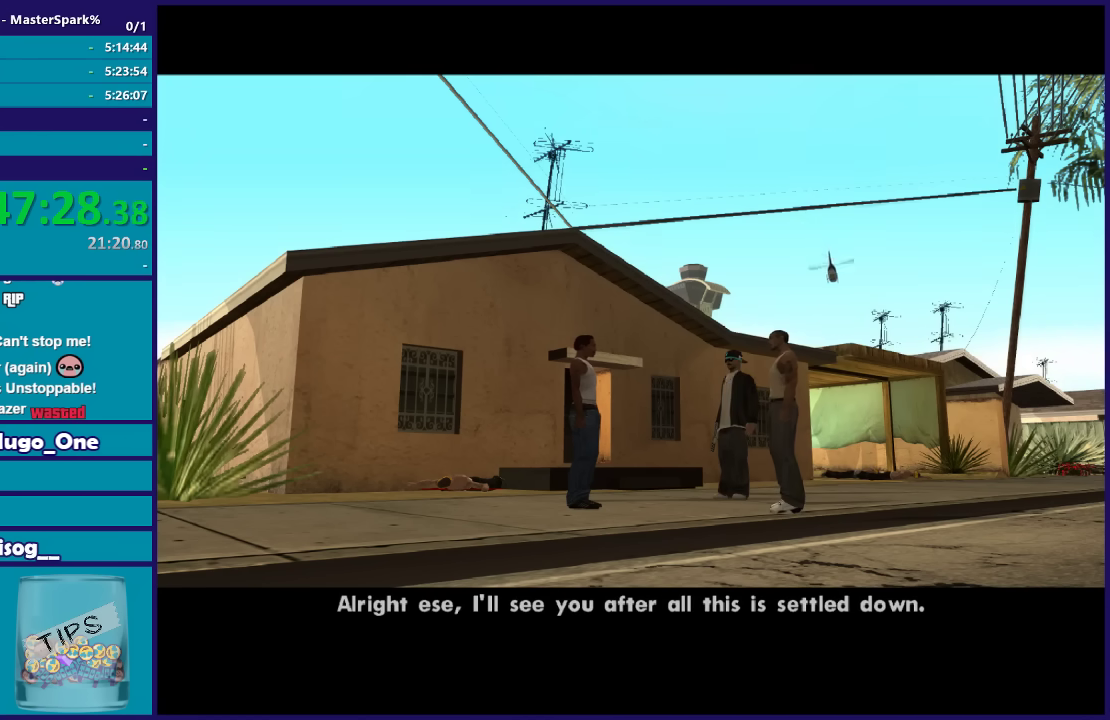
{"buttons": [], "left_stick": "center", "right_stick": "center", "events": []}
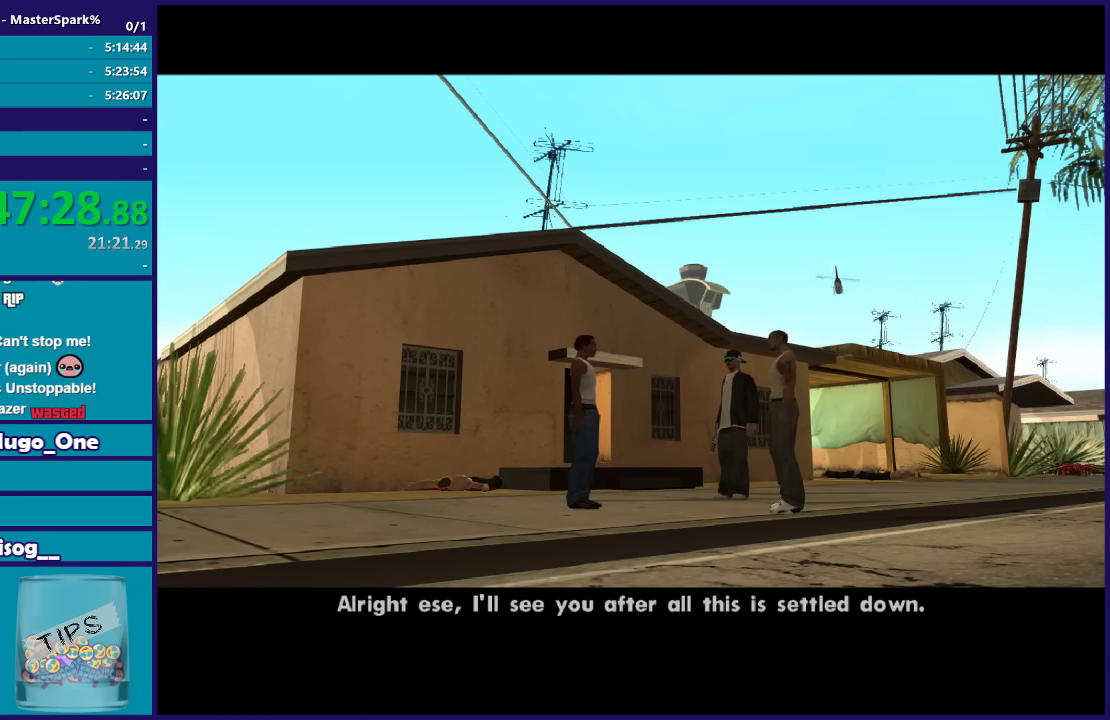
{"buttons": [], "left_stick": "center", "right_stick": "center", "events": [[367, "A", "down"], [434, "A", "up"]]}
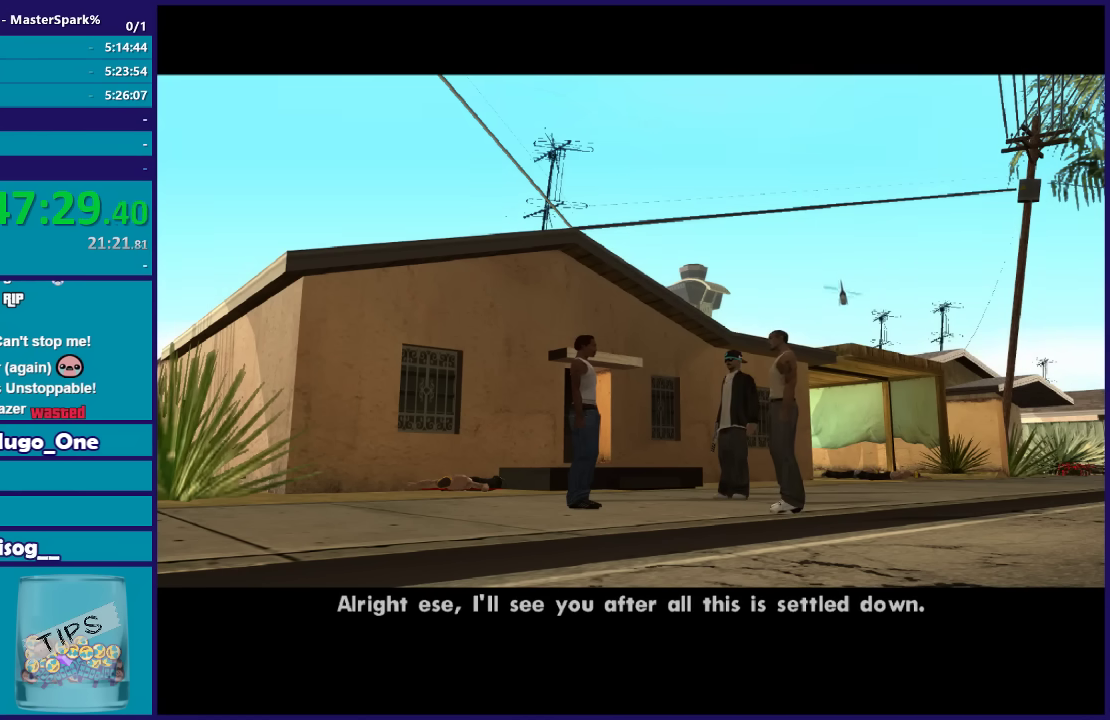
{"buttons": [], "left_stick": "center", "right_stick": "center", "events": []}
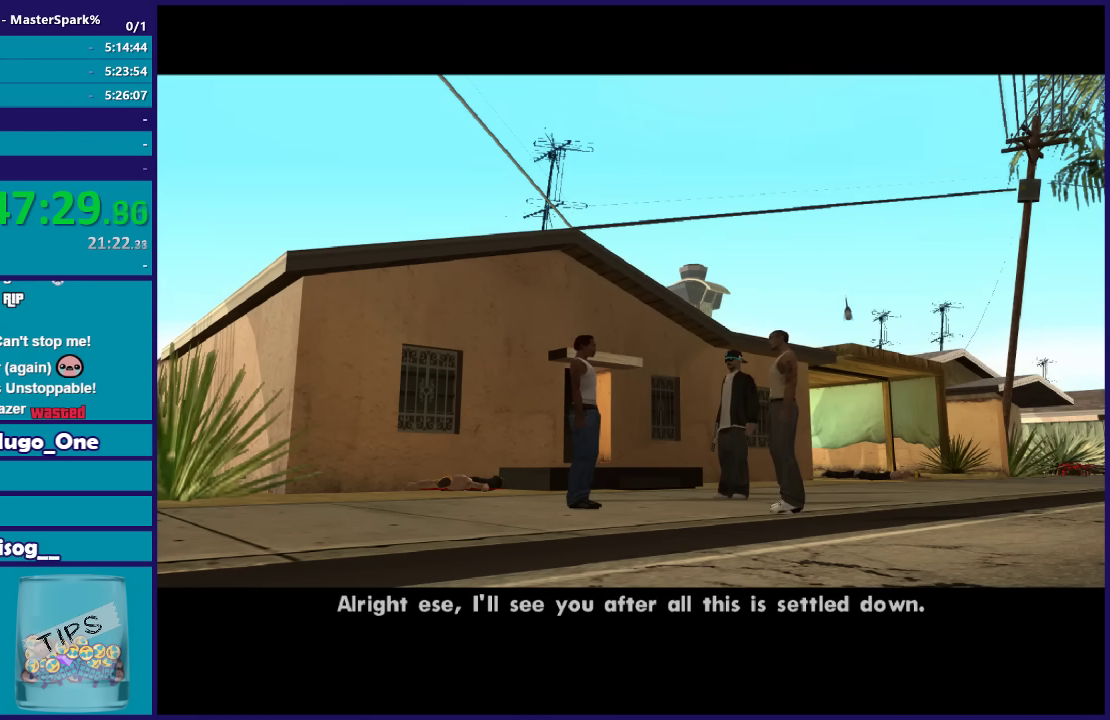
{"buttons": [], "left_stick": "center", "right_stick": "center", "events": []}
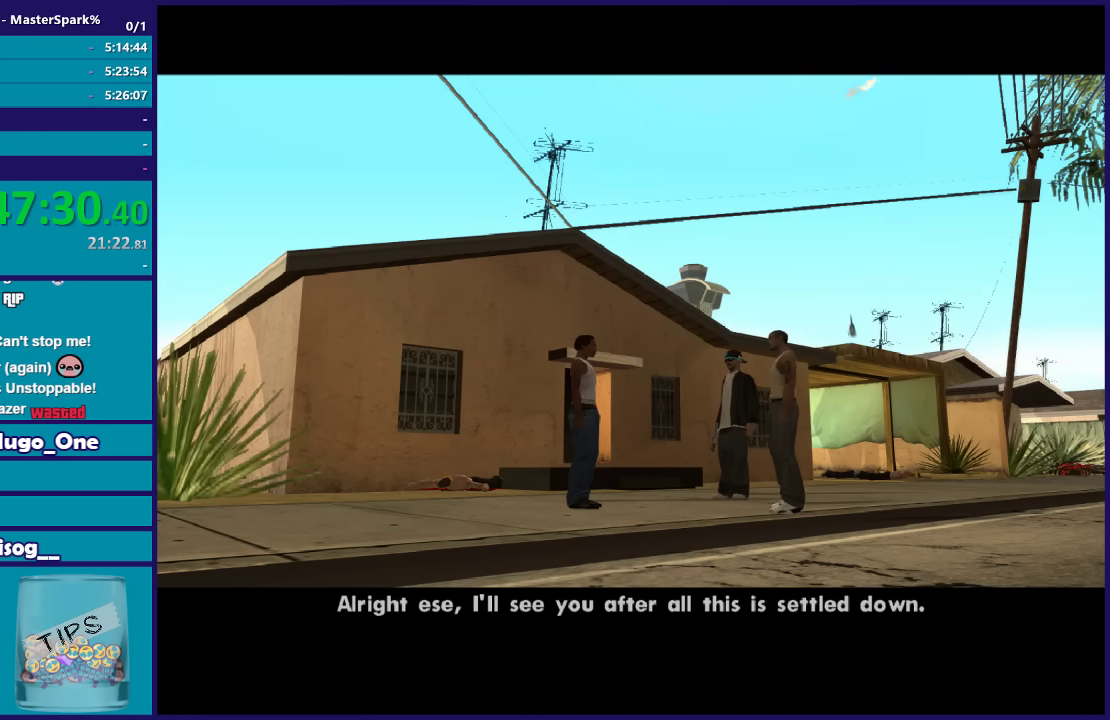
{"buttons": ["A"], "left_stick": "center", "right_stick": "center", "events": [[100, "A", "down"], [201, "A", "up"], [434, "A", "down"]]}
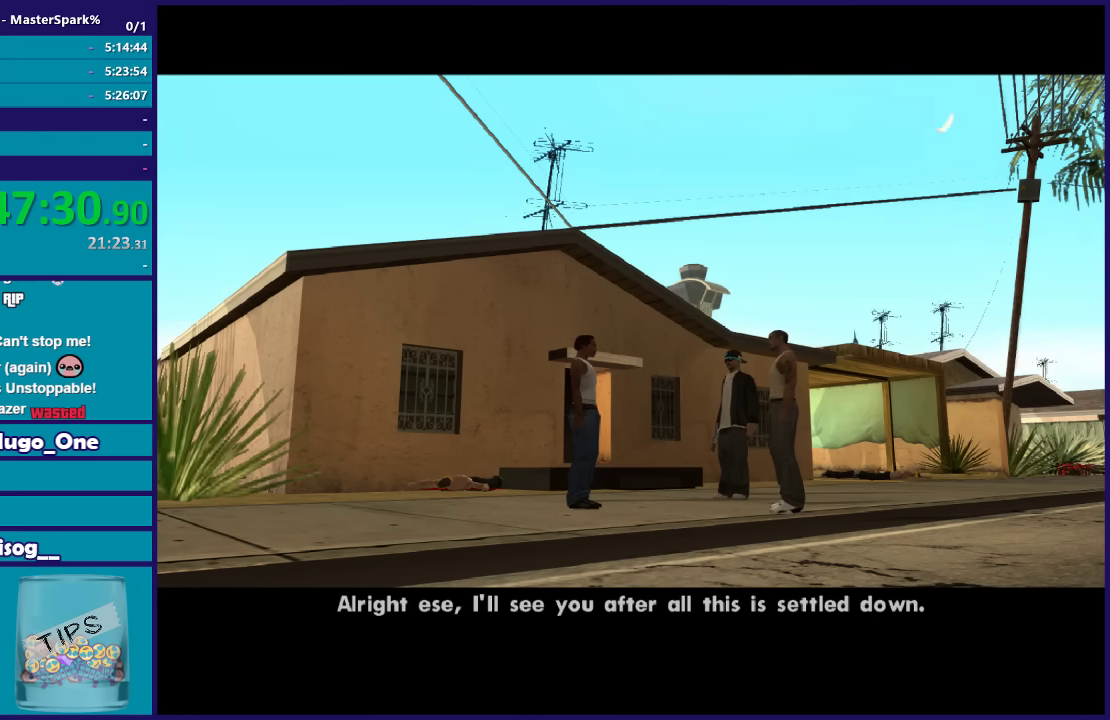
{"buttons": [], "left_stick": "center", "right_stick": "center", "events": [[33, "A", "up"], [133, "A", "down"], [233, "A", "up"], [333, "A", "down"], [400, "A", "up"]]}
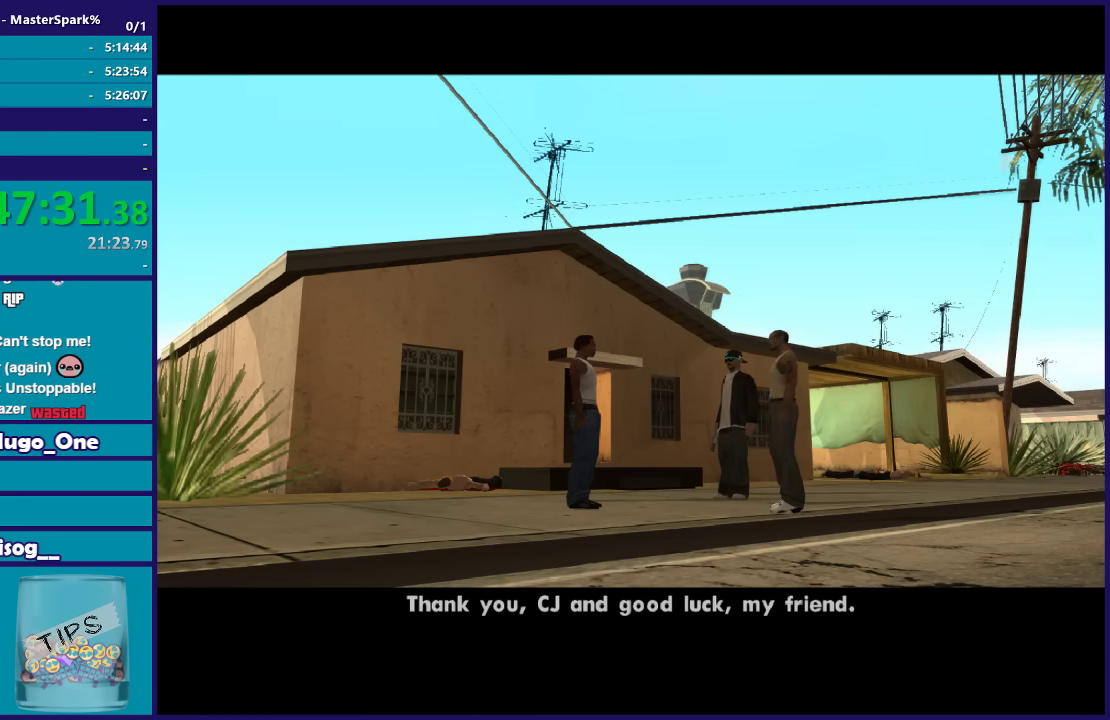
{"buttons": [], "left_stick": "center", "right_stick": "center", "events": [[401, "A", "down"], [501, "A", "up"]]}
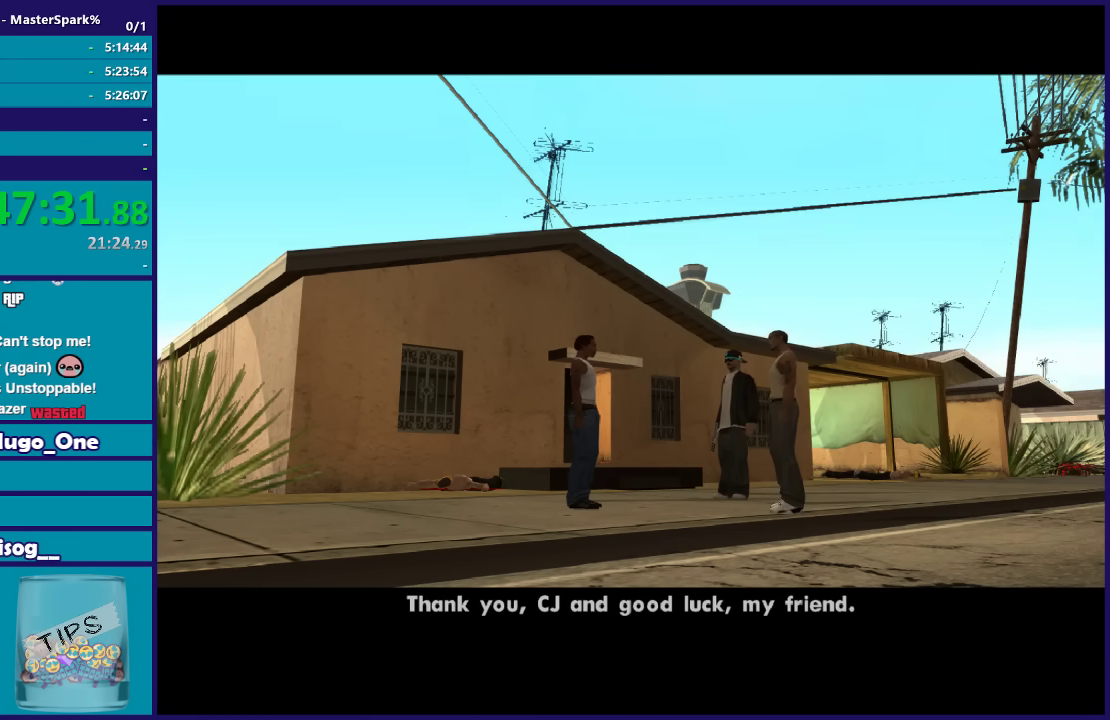
{"buttons": [], "left_stick": "center", "right_stick": "center", "events": [[100, "A", "down"], [200, "A", "up"]]}
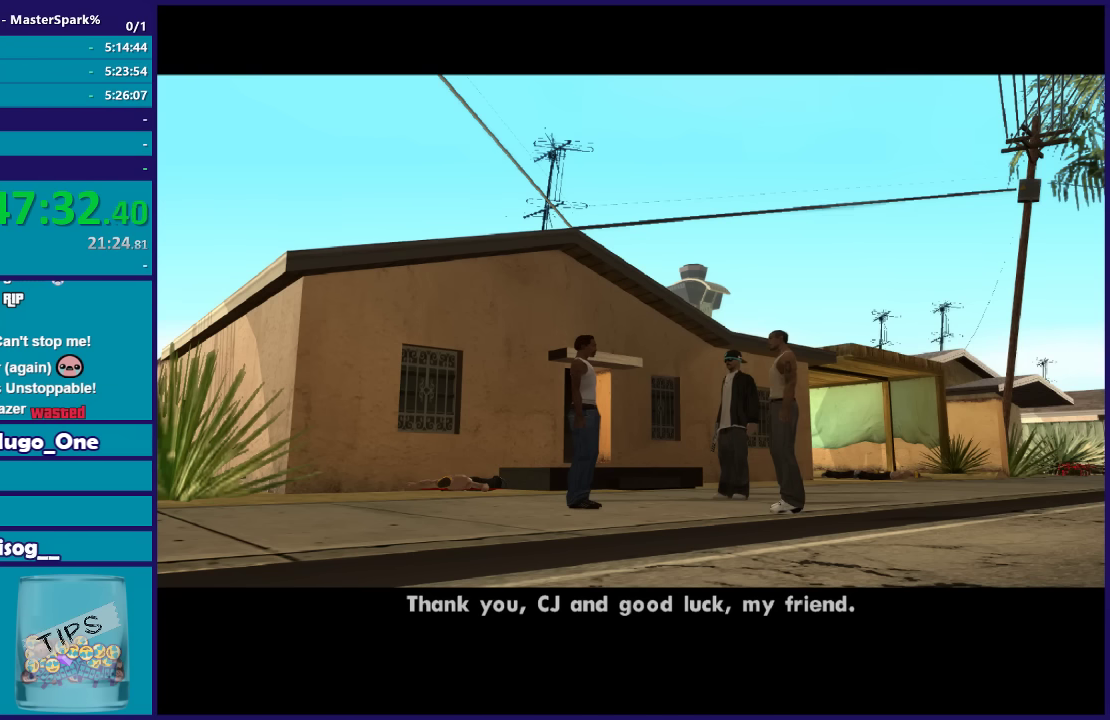
{"buttons": ["A"], "left_stick": "center", "right_stick": "center", "events": [[34, "A", "down"], [134, "A", "up"], [467, "A", "down"]]}
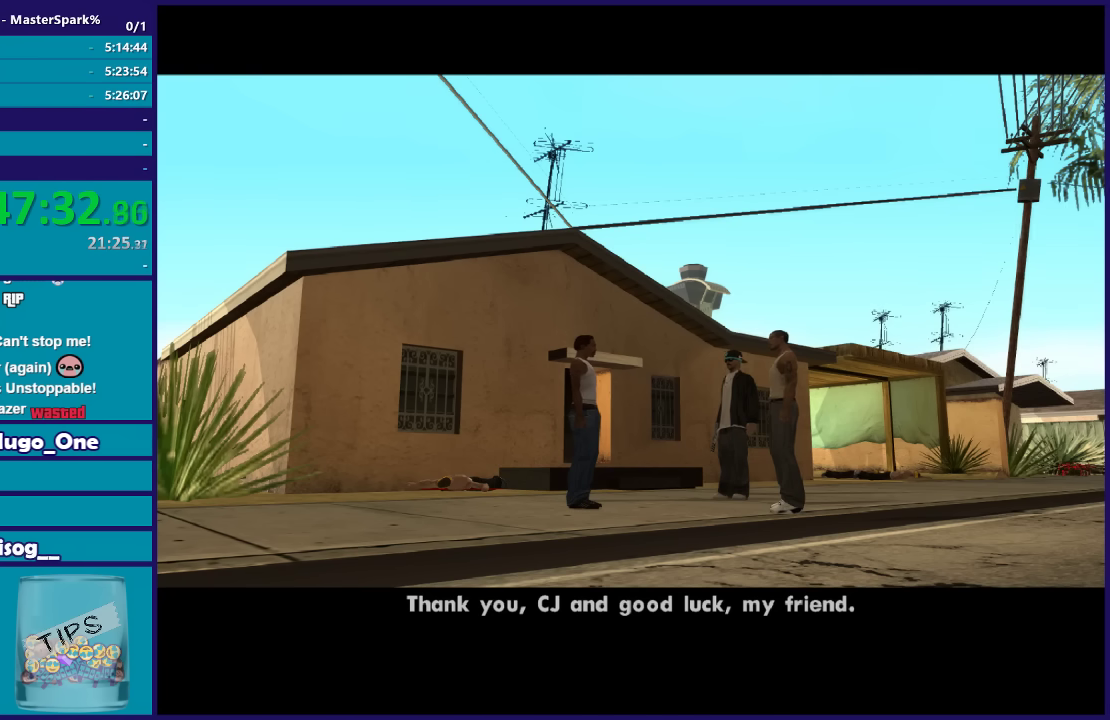
{"buttons": ["A"], "left_stick": "center", "right_stick": "center", "events": [[100, "A", "up"], [467, "A", "down"]]}
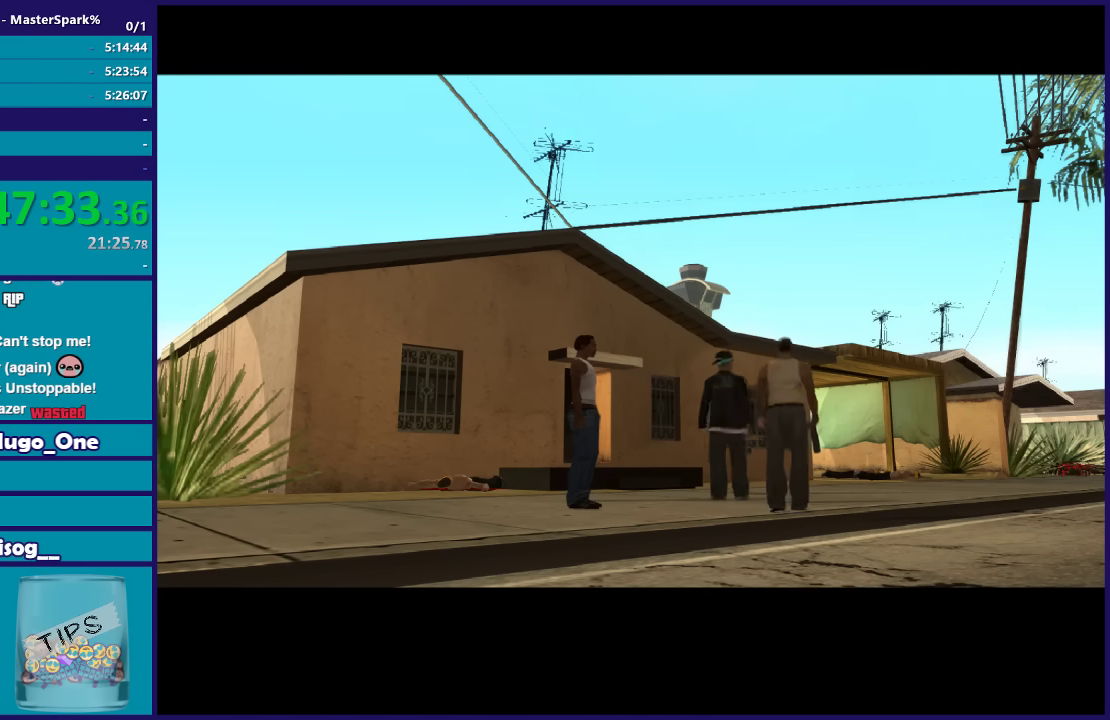
{"buttons": ["A"], "left_stick": "center", "right_stick": "center", "events": [[100, "A", "up"], [201, "A", "down"], [301, "A", "up"], [434, "A", "down"]]}
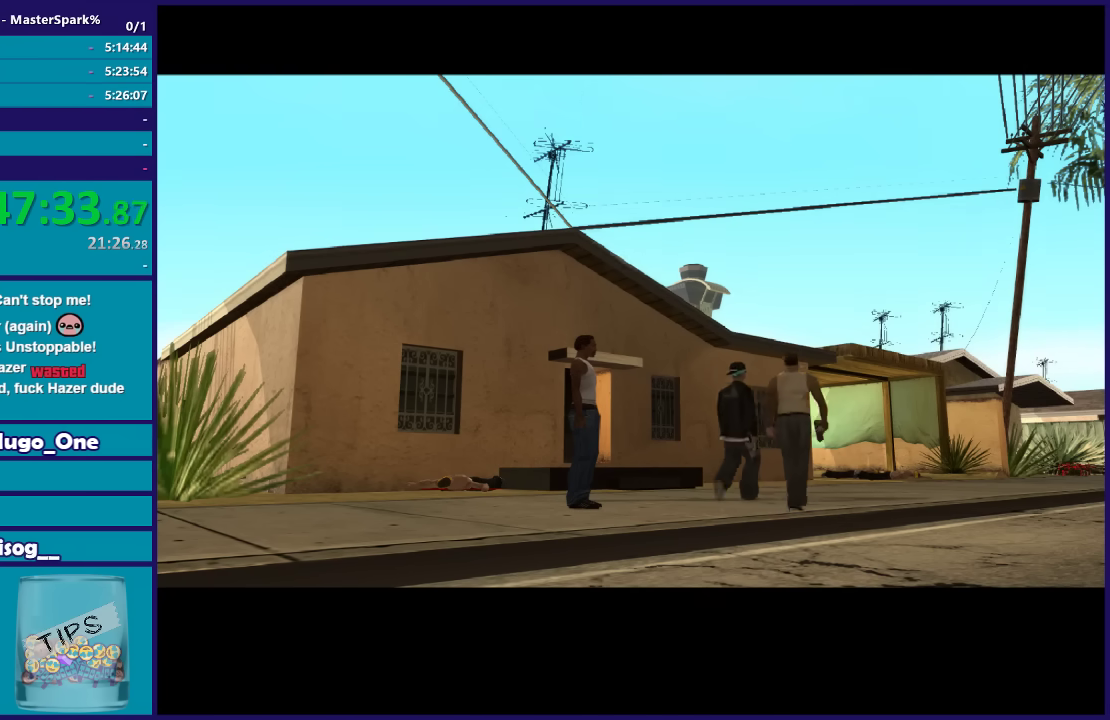
{"buttons": [], "left_stick": "center", "right_stick": "center", "events": [[33, "A", "up"], [133, "A", "down"], [233, "A", "up"], [334, "A", "down"], [467, "A", "up"]]}
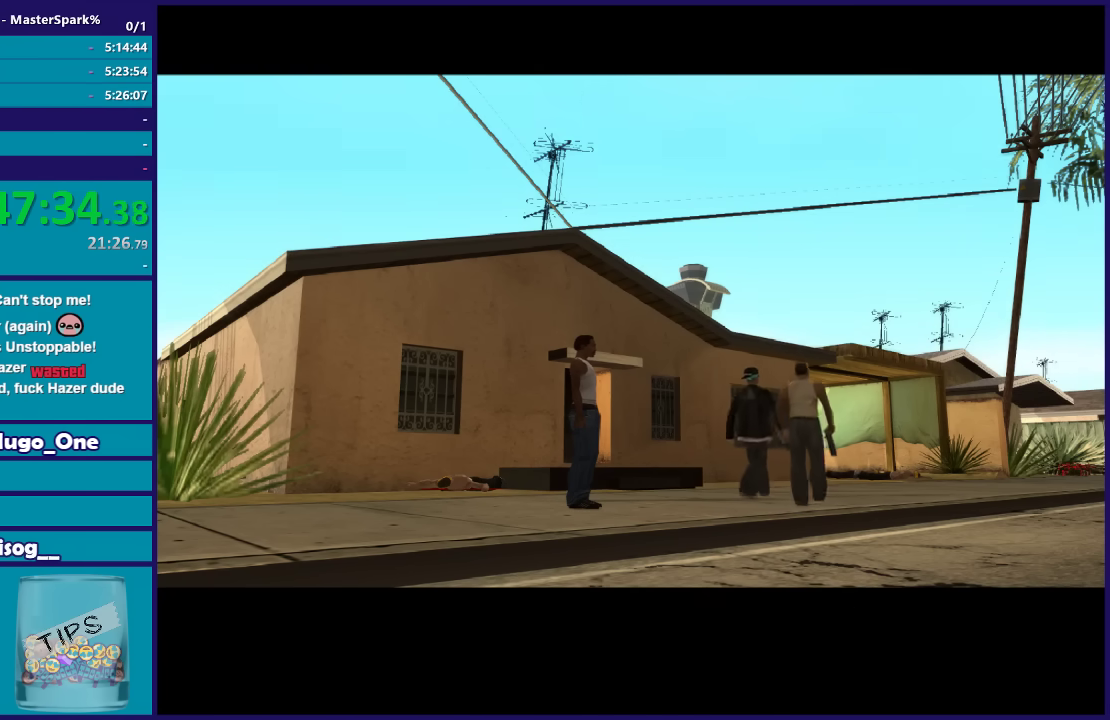
{"buttons": [], "left_stick": "center", "right_stick": "center", "events": [[67, "A", "down"], [134, "A", "up"], [234, "A", "down"], [367, "A", "up"]]}
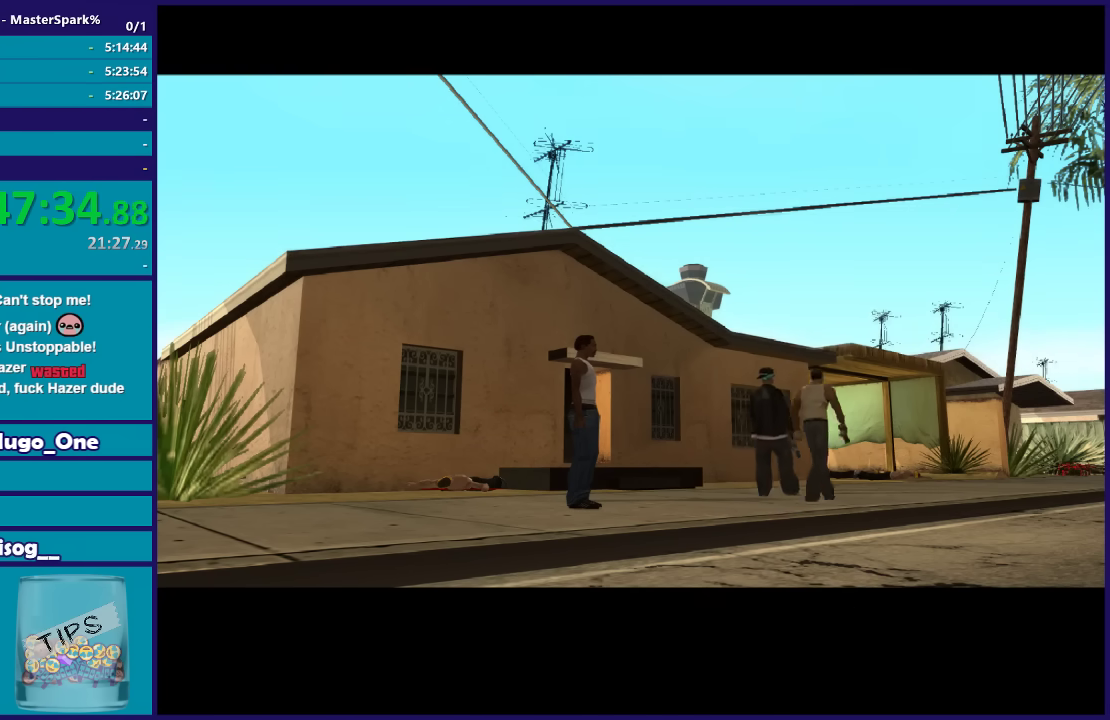
{"buttons": ["A"], "left_stick": "center", "right_stick": "center", "events": [[200, "A", "down"], [333, "A", "up"], [467, "A", "down"]]}
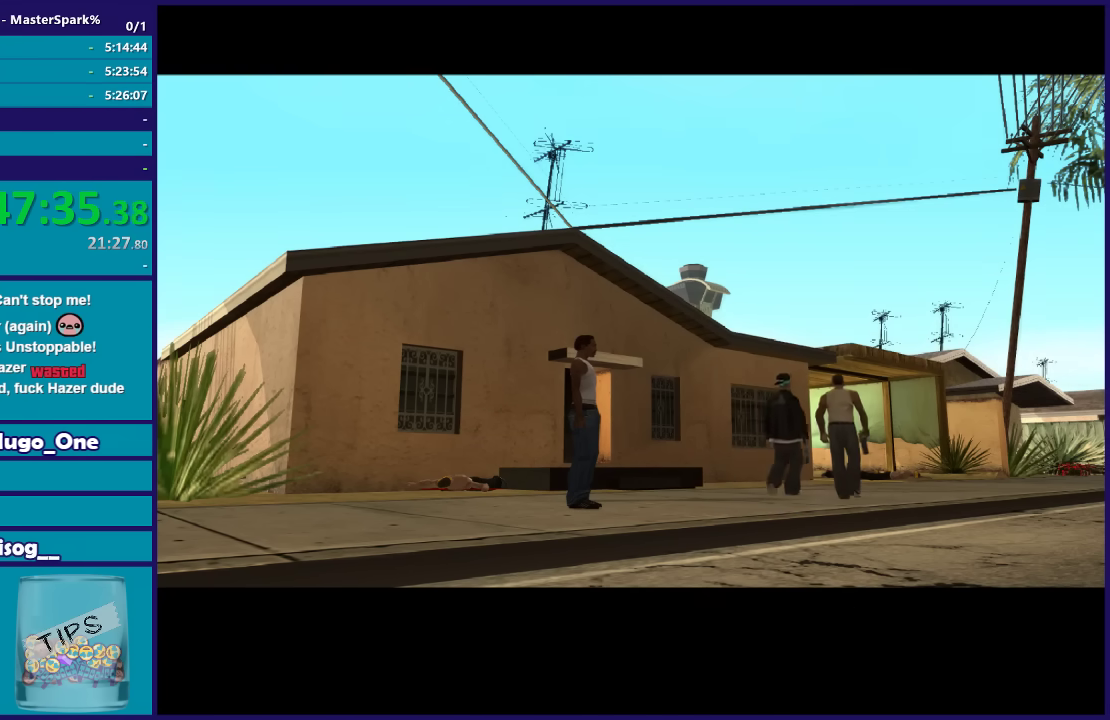
{"buttons": ["A"], "left_stick": "center", "right_stick": "center", "events": [[67, "A", "up"], [267, "A", "down"], [334, "A", "up"], [434, "A", "down"]]}
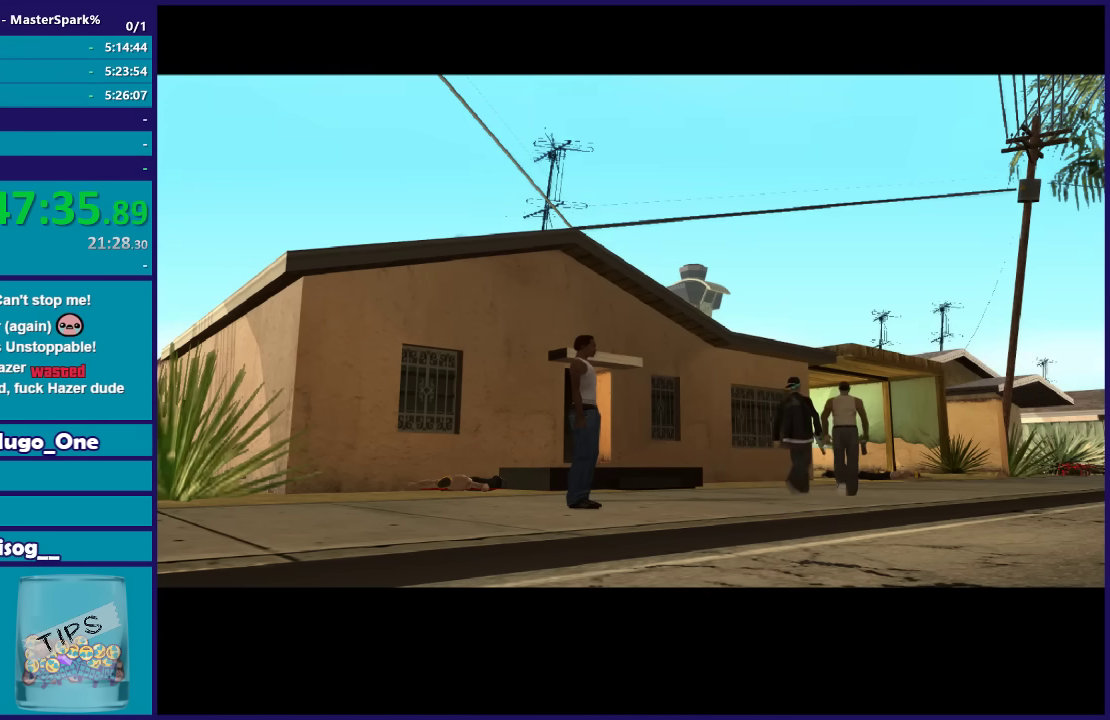
{"buttons": [], "left_stick": "center", "right_stick": "center", "events": [[67, "A", "up"], [233, "A", "down"], [334, "A", "up"]]}
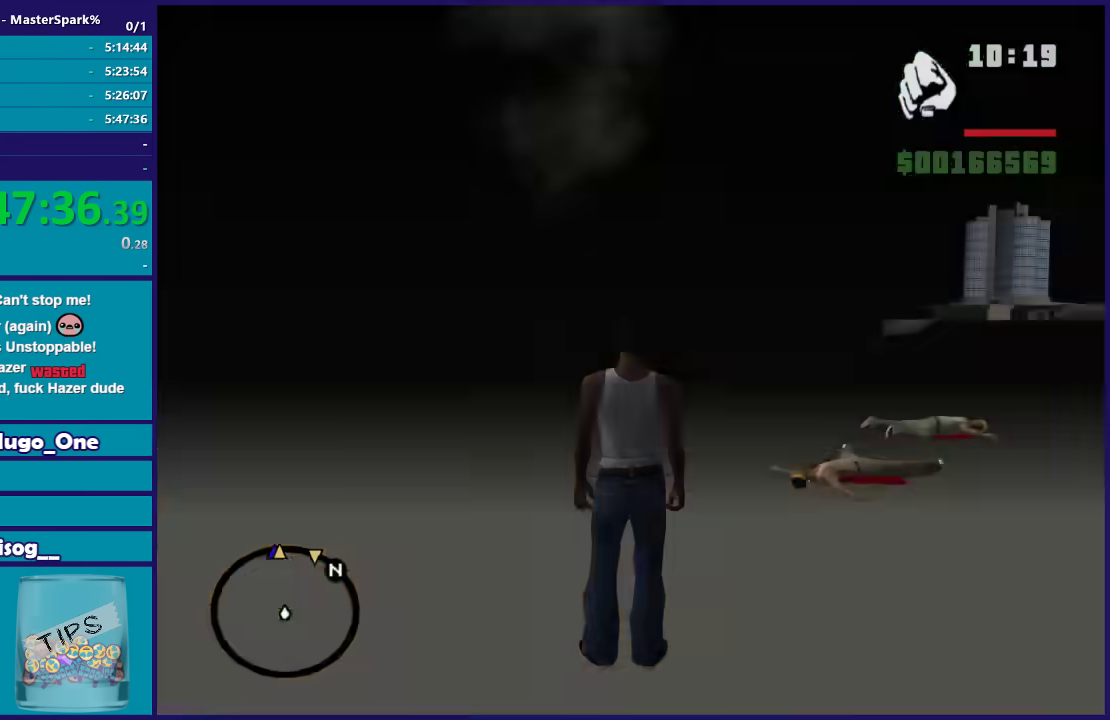
{"buttons": [], "left_stick": "center", "right_stick": "center", "events": []}
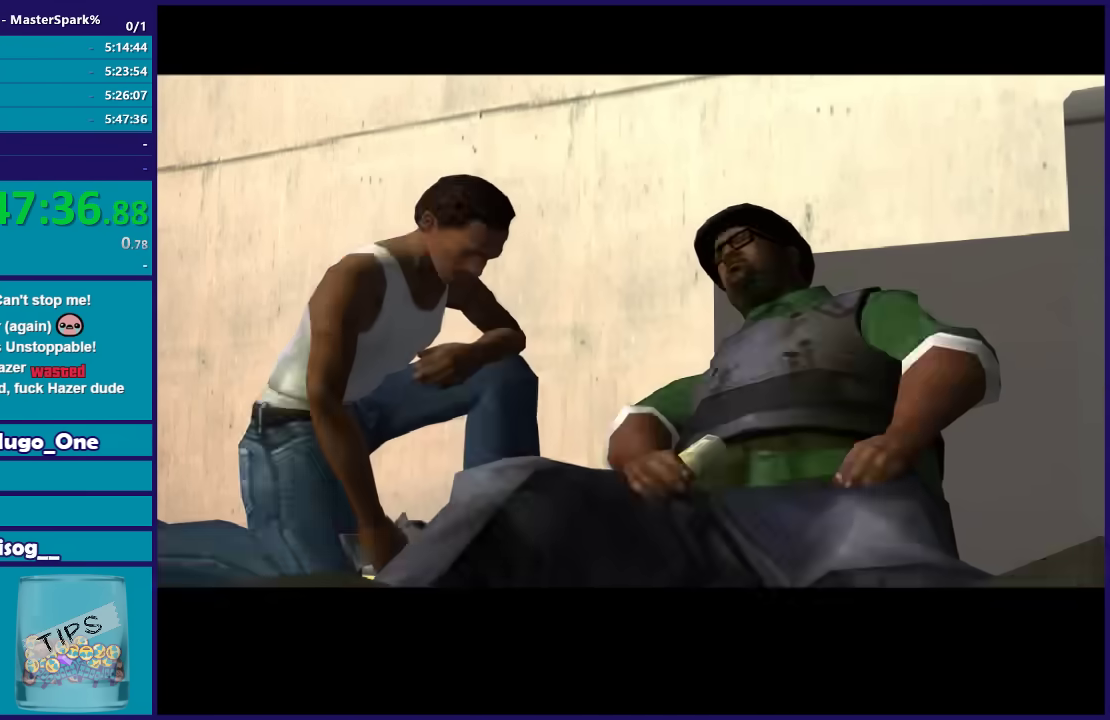
{"buttons": [], "left_stick": "center", "right_stick": "center", "events": [[100, "A", "down"], [200, "A", "up"], [300, "A", "down"], [400, "A", "up"]]}
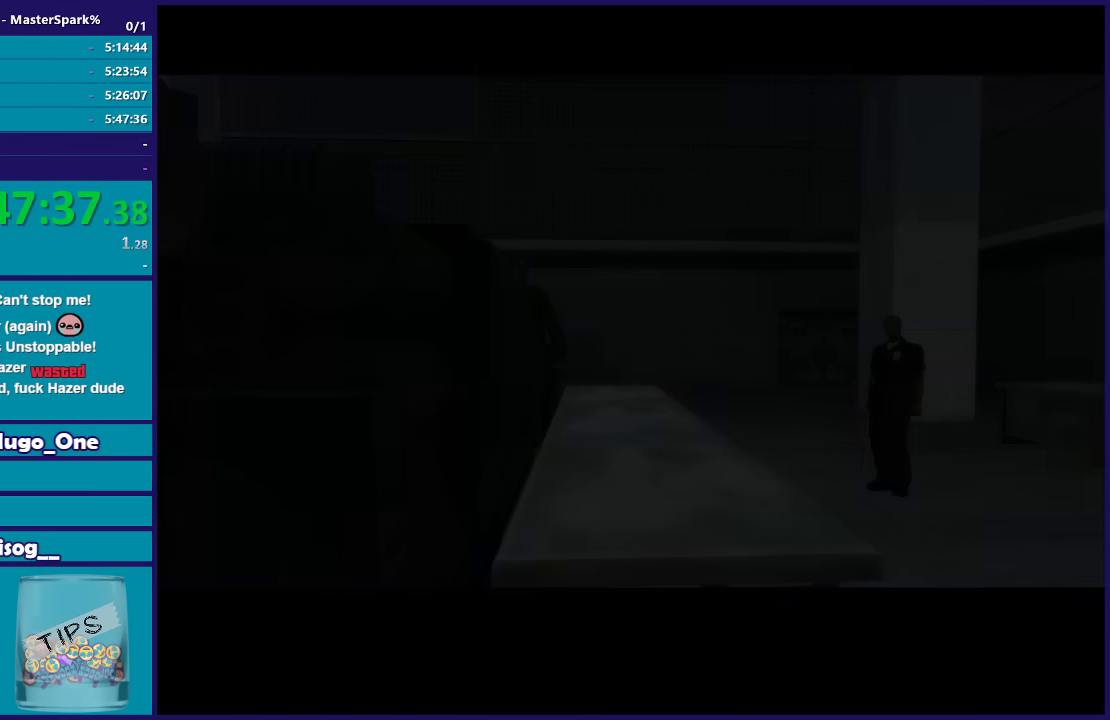
{"buttons": [], "left_stick": "up", "right_stick": "center", "events": [[34, "A", "down"], [134, "A", "up"], [234, "A", "down"], [267, "left_stick", "up-left"], [334, "A", "up"], [501, "left_stick", "up"]]}
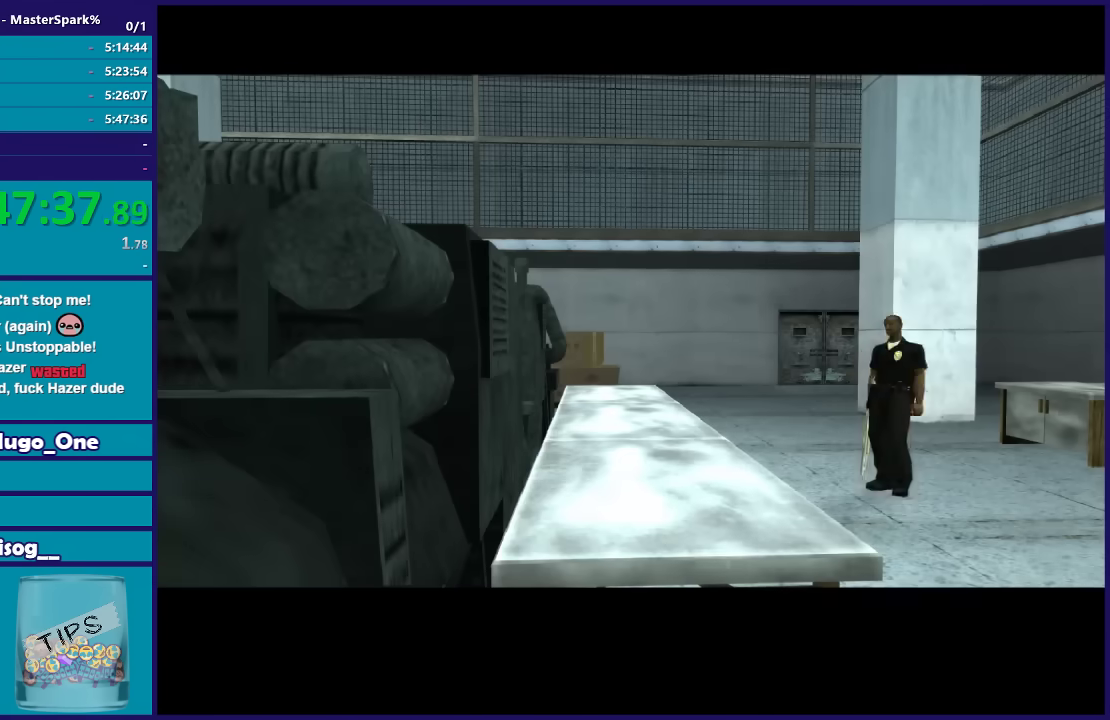
{"buttons": [], "left_stick": "up", "right_stick": "center", "events": [[133, "A", "down"], [200, "A", "up"], [334, "A", "down"], [400, "A", "up"]]}
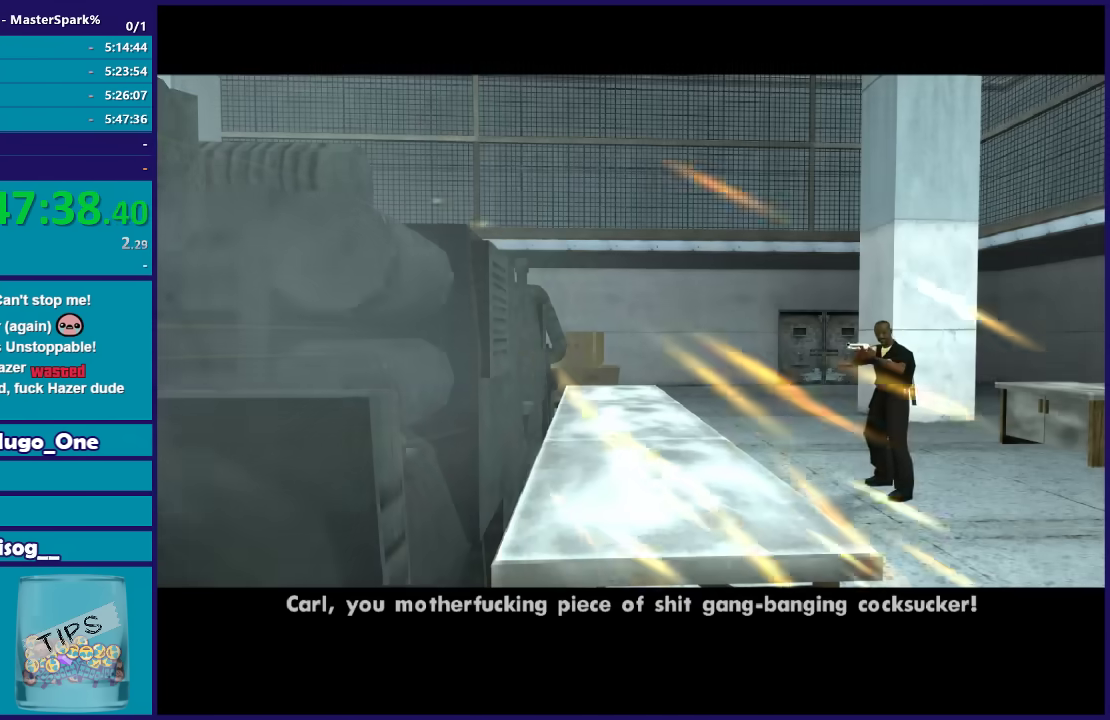
{"buttons": ["A"], "left_stick": "up", "right_stick": "center", "events": [[34, "A", "down"], [134, "A", "up"], [267, "A", "down"], [334, "A", "up"], [434, "A", "down"]]}
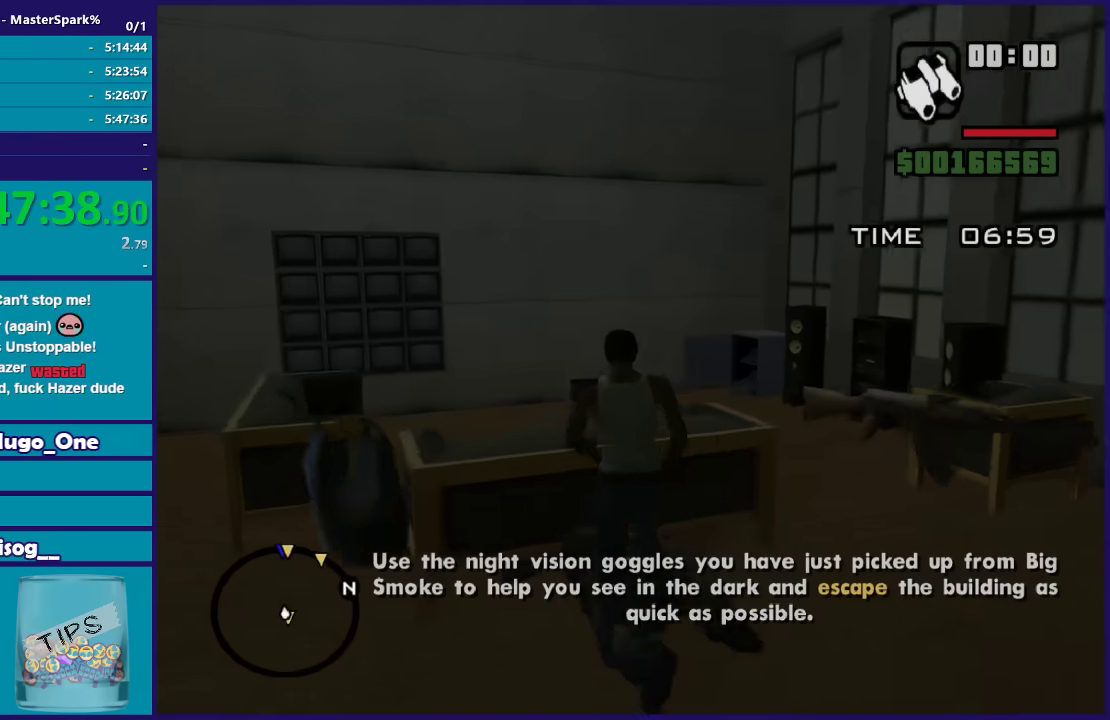
{"buttons": [], "left_stick": "left", "right_stick": "center", "events": [[33, "A", "up"], [33, "left_stick", "up-left"], [133, "A", "down"], [133, "left_stick", "left"], [233, "A", "up"], [333, "A", "down"], [467, "A", "up"]]}
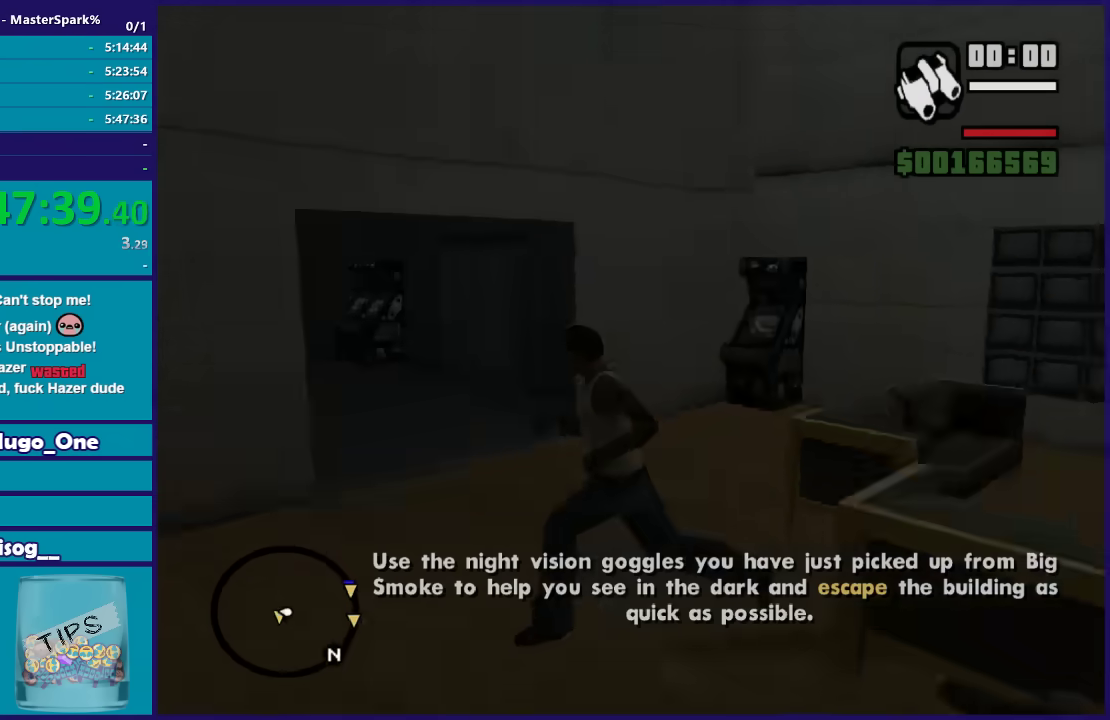
{"buttons": ["A"], "left_stick": "up", "right_stick": "center", "events": [[67, "A", "down"], [167, "A", "up"], [201, "left_stick", "up-left"], [234, "A", "down"], [334, "A", "up"], [434, "A", "down"], [434, "left_stick", "up"]]}
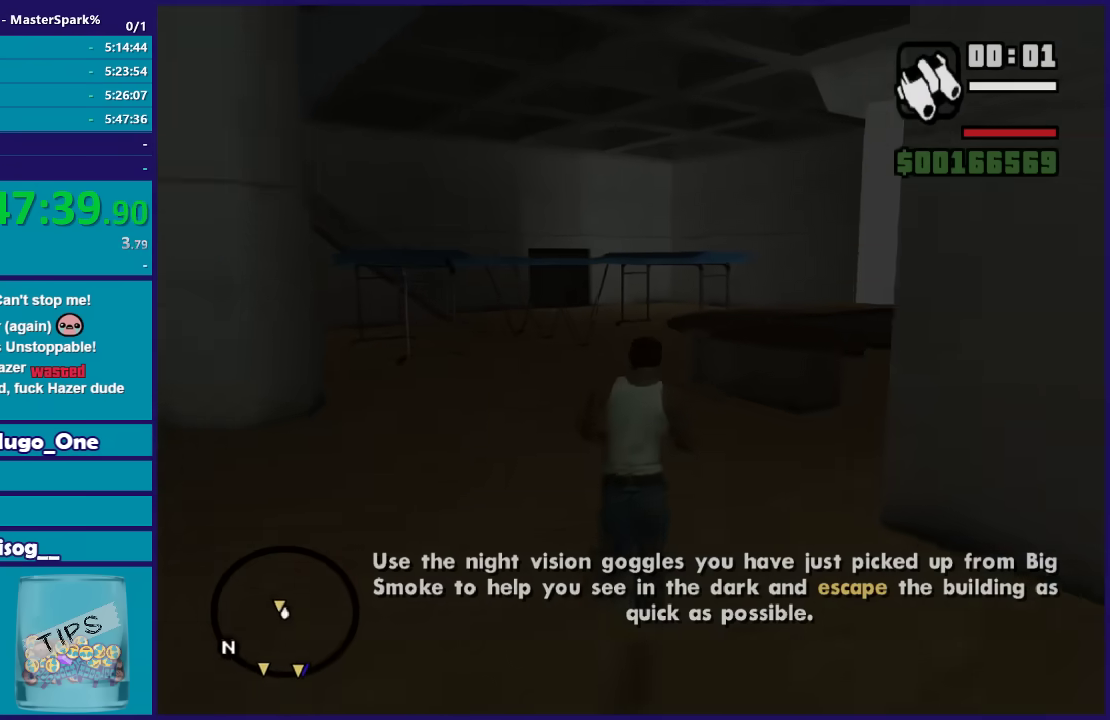
{"buttons": ["A"], "left_stick": "up-left", "right_stick": "center", "events": [[33, "A", "up"], [133, "A", "down"], [133, "left_stick", "up-right"], [200, "A", "up"], [300, "left_stick", "up"], [334, "A", "down"], [434, "A", "up"], [500, "A", "down"], [500, "left_stick", "up-left"]]}
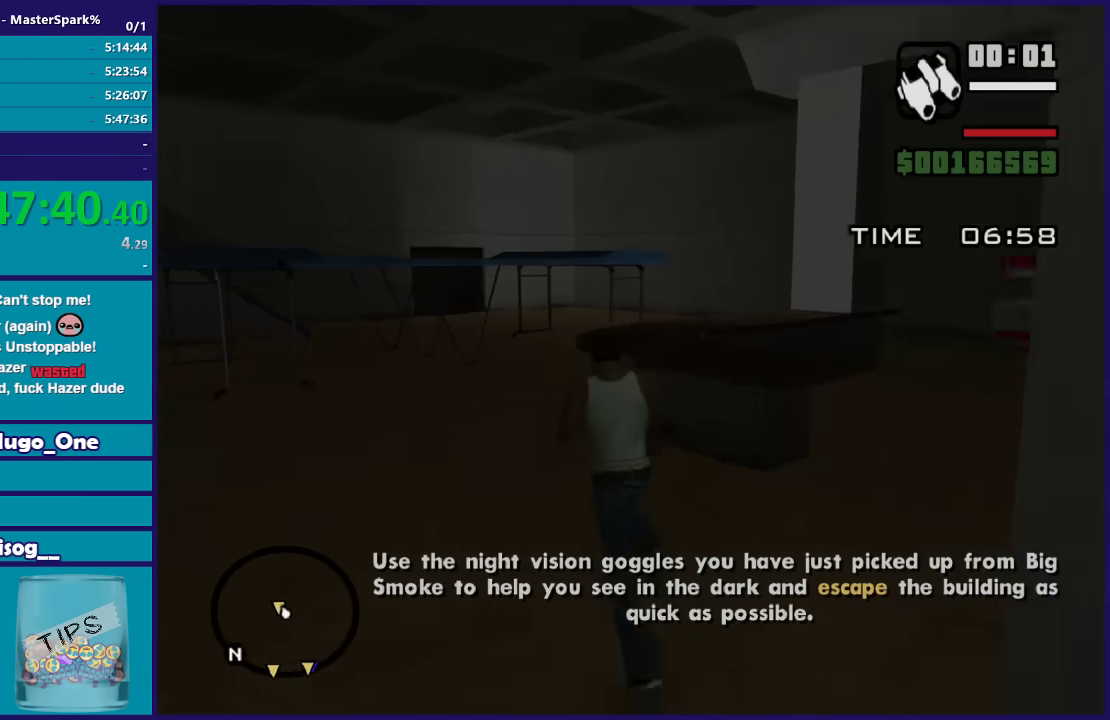
{"buttons": ["A"], "left_stick": "up", "right_stick": "center", "events": [[100, "A", "up"], [167, "left_stick", "up"], [267, "B", "down"], [367, "B", "up"], [467, "A", "down"]]}
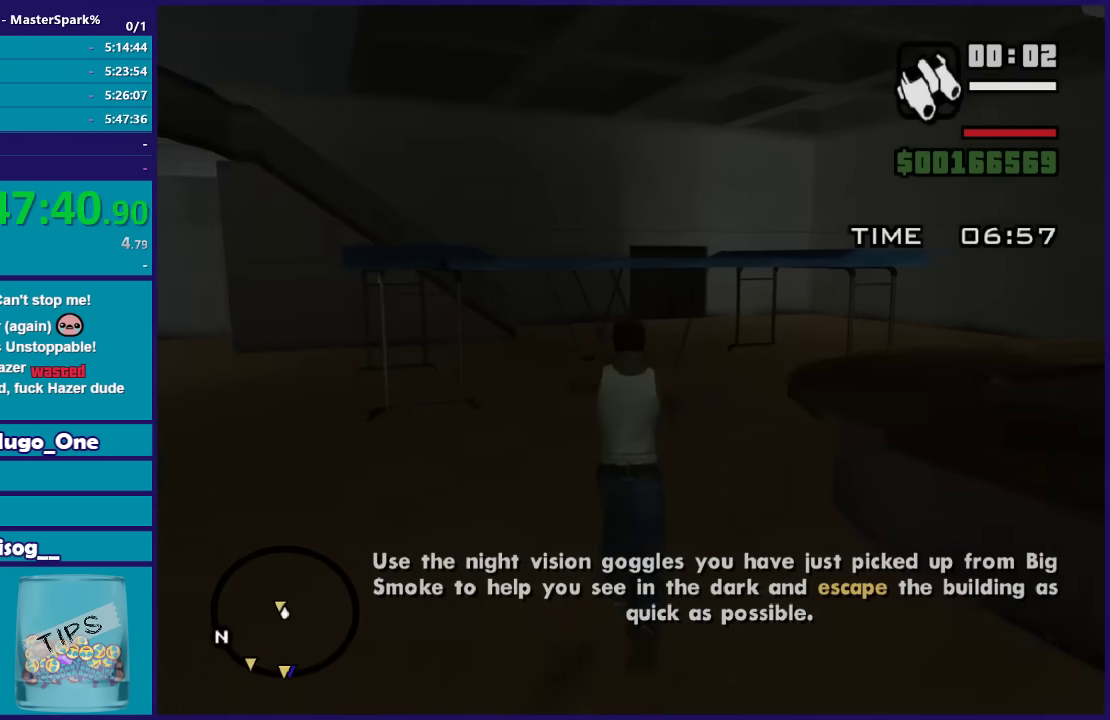
{"buttons": ["A"], "left_stick": "up-right", "right_stick": "center", "events": [[67, "A", "up"], [133, "A", "down"], [167, "left_stick", "up-right"], [200, "A", "up"], [300, "A", "down"], [400, "A", "up"], [500, "A", "down"]]}